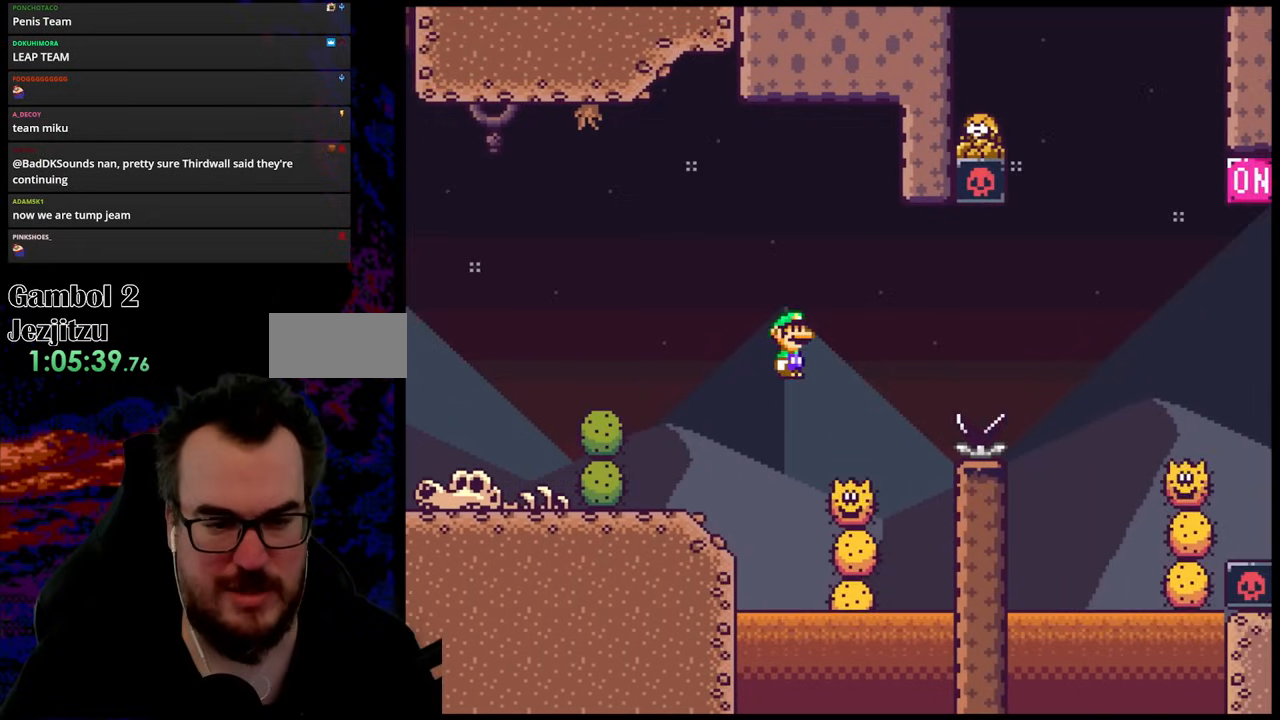
Gameplay with a controller (Nintendo layout); each line is a JSON object with the inputs held at the frame after it. "events" lists button and stick changes between this image and that frame as [ms after this image, input, new state], when the widget could be followed in between. Not read: L3 R3.
{"buttons": ["X", "DPAD_RIGHT"], "events": [[133, "A", "down"], [317, "A", "up"]]}
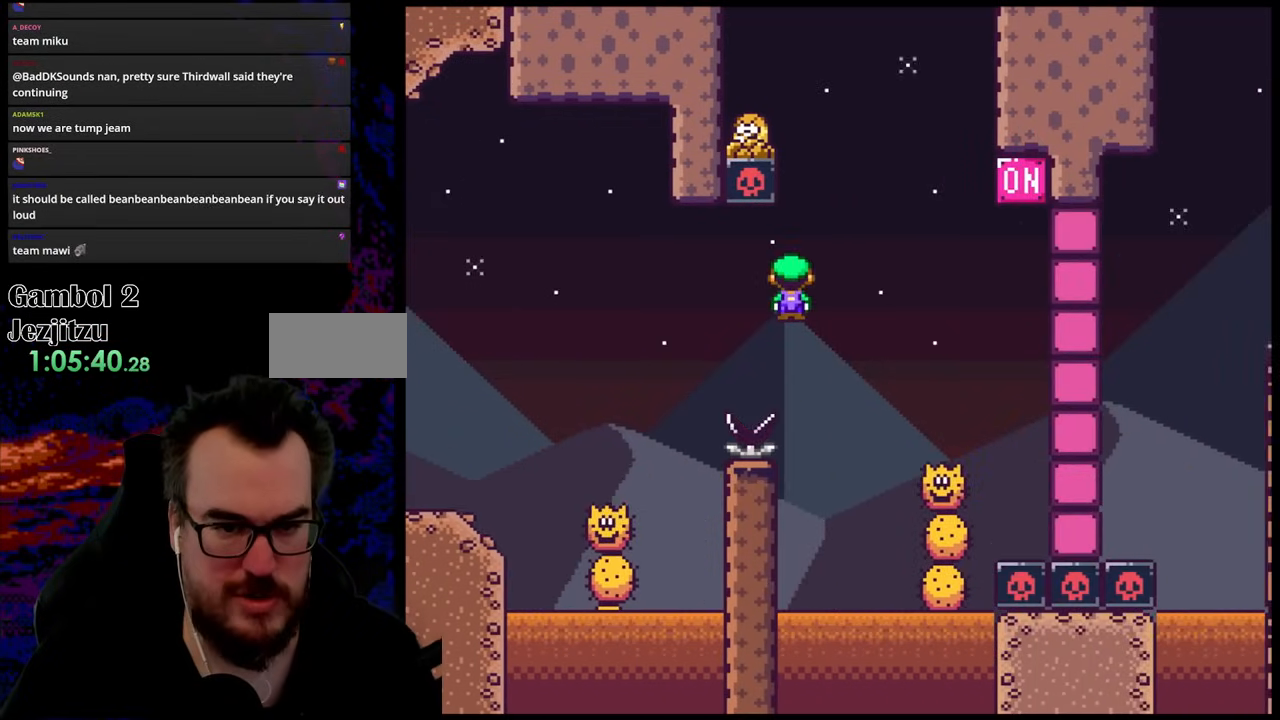
{"buttons": ["A", "X"], "events": [[250, "A", "down"], [500, "DPAD_RIGHT", "up"]]}
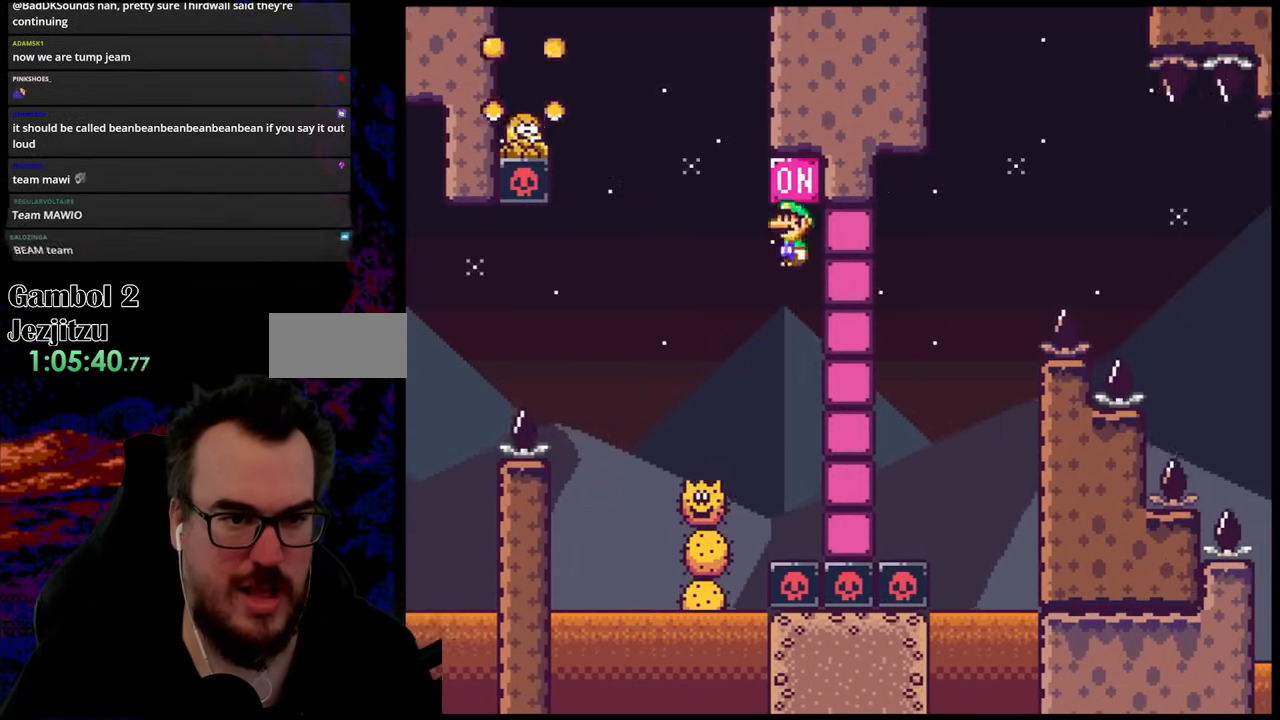
{"buttons": ["A", "X", "DPAD_RIGHT"], "events": [[17, "DPAD_LEFT", "down"], [450, "DPAD_LEFT", "up"], [450, "DPAD_RIGHT", "down"]]}
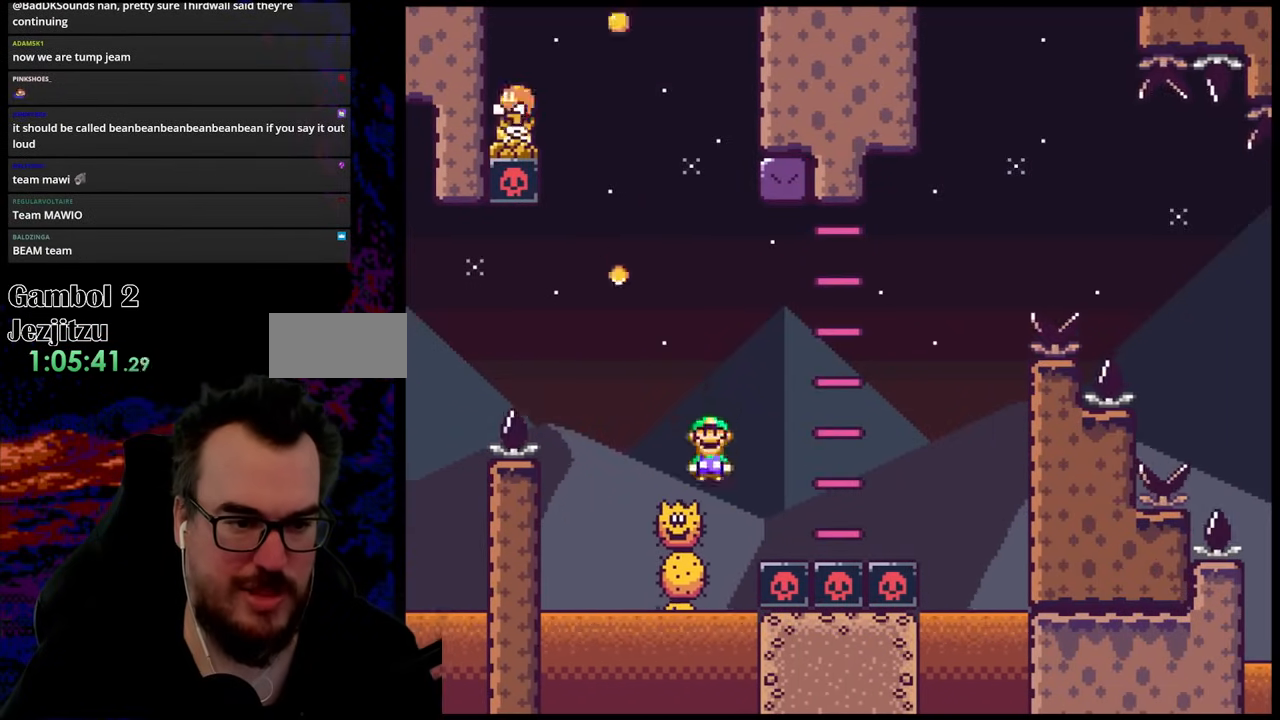
{"buttons": ["A", "X", "DPAD_LEFT"], "events": [[267, "A", "up"], [317, "DPAD_LEFT", "down"], [317, "DPAD_RIGHT", "up"], [350, "A", "down"]]}
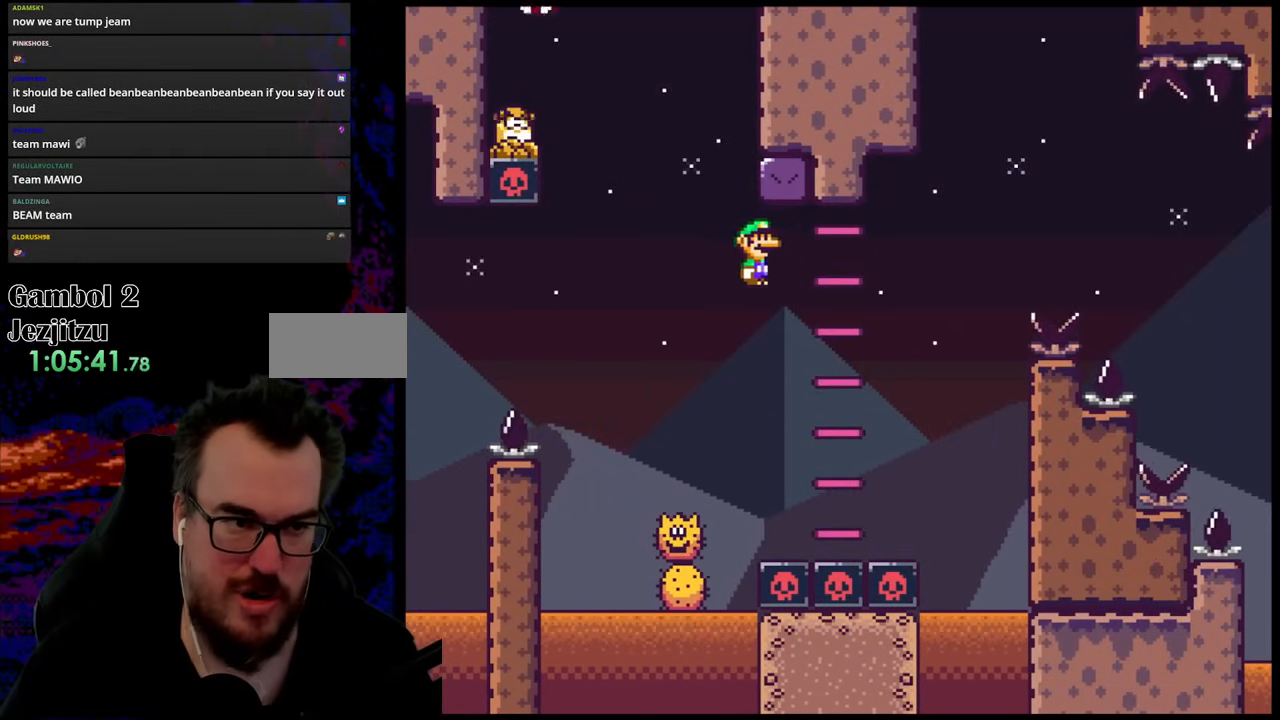
{"buttons": ["X", "DPAD_LEFT"], "events": [[117, "A", "up"], [200, "DPAD_LEFT", "up"], [217, "DPAD_RIGHT", "down"], [383, "DPAD_LEFT", "down"], [383, "DPAD_RIGHT", "up"]]}
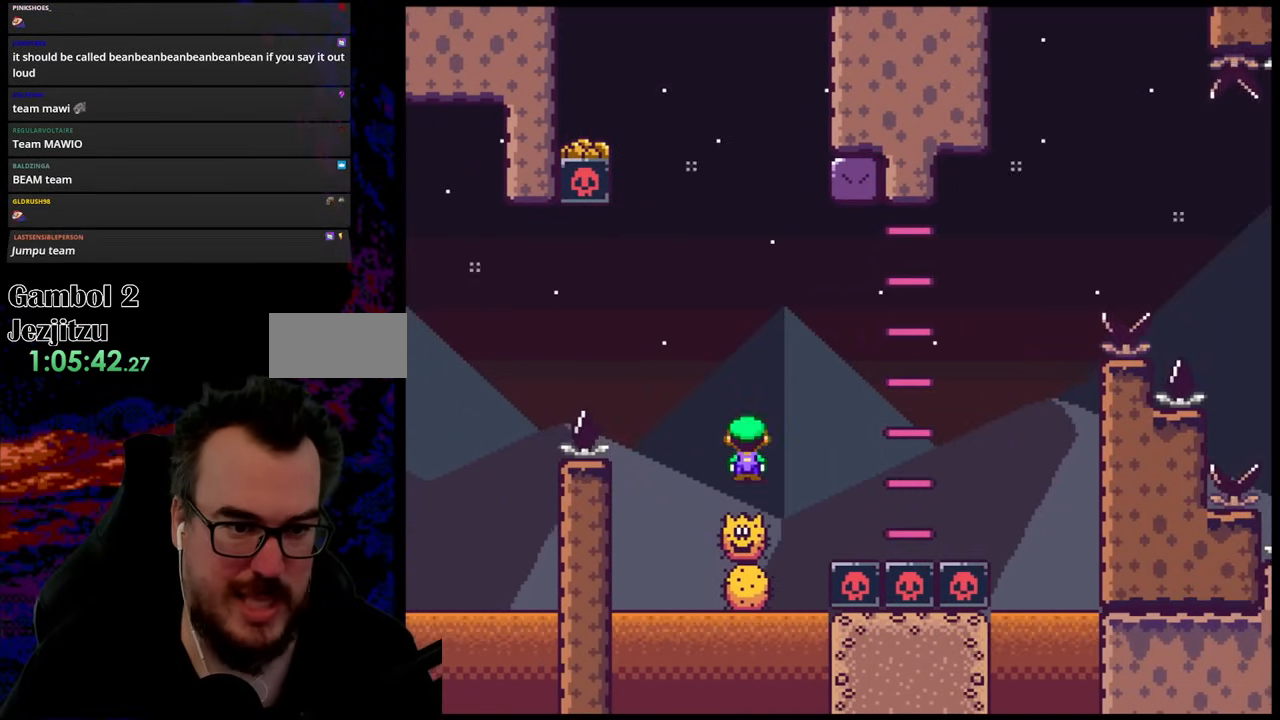
{"buttons": ["X", "DPAD_LEFT"], "events": [[50, "DPAD_LEFT", "up"], [67, "DPAD_RIGHT", "down"], [167, "DPAD_RIGHT", "up"], [183, "DPAD_LEFT", "down"], [333, "DPAD_LEFT", "up"], [350, "DPAD_RIGHT", "down"], [467, "DPAD_LEFT", "down"], [467, "DPAD_RIGHT", "up"]]}
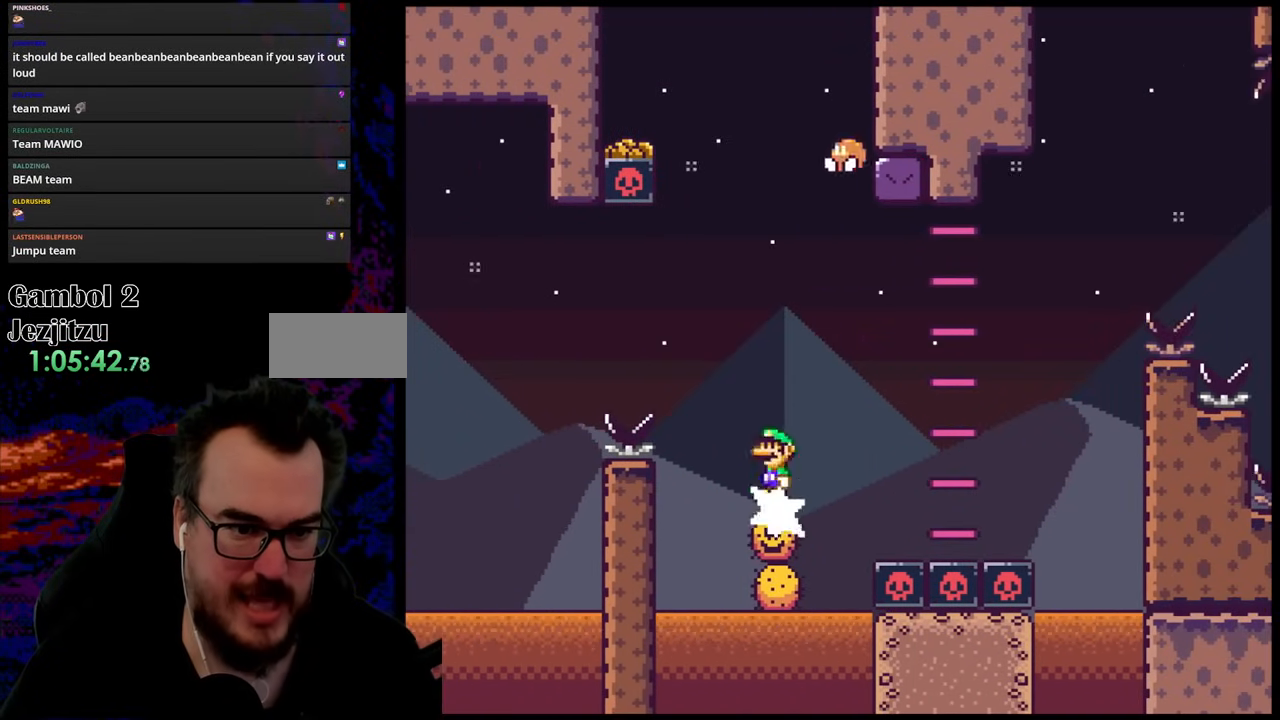
{"buttons": ["A", "X", "DPAD_RIGHT"], "events": [[117, "DPAD_LEFT", "up"], [150, "DPAD_RIGHT", "down"], [183, "A", "down"], [283, "DPAD_LEFT", "down"], [283, "DPAD_RIGHT", "up"], [417, "DPAD_LEFT", "up"], [417, "DPAD_RIGHT", "down"]]}
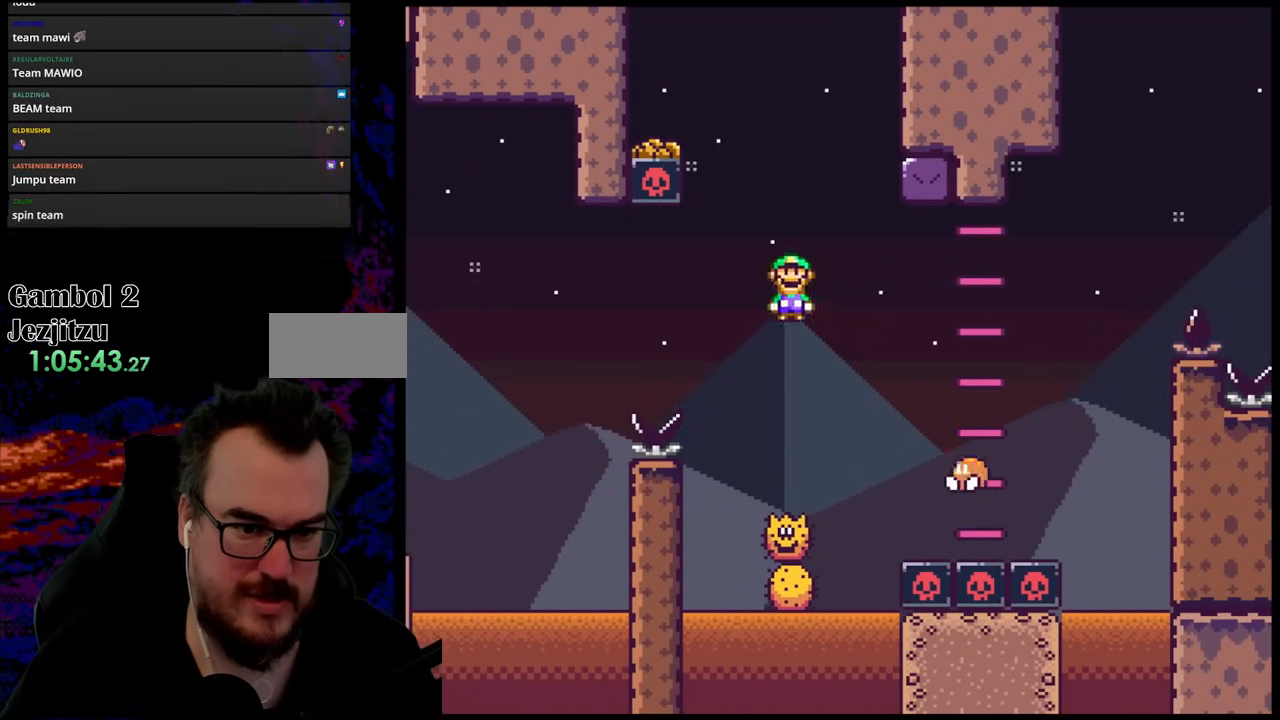
{"buttons": ["A", "X", "DPAD_RIGHT"], "events": [[133, "A", "up"], [267, "A", "down"]]}
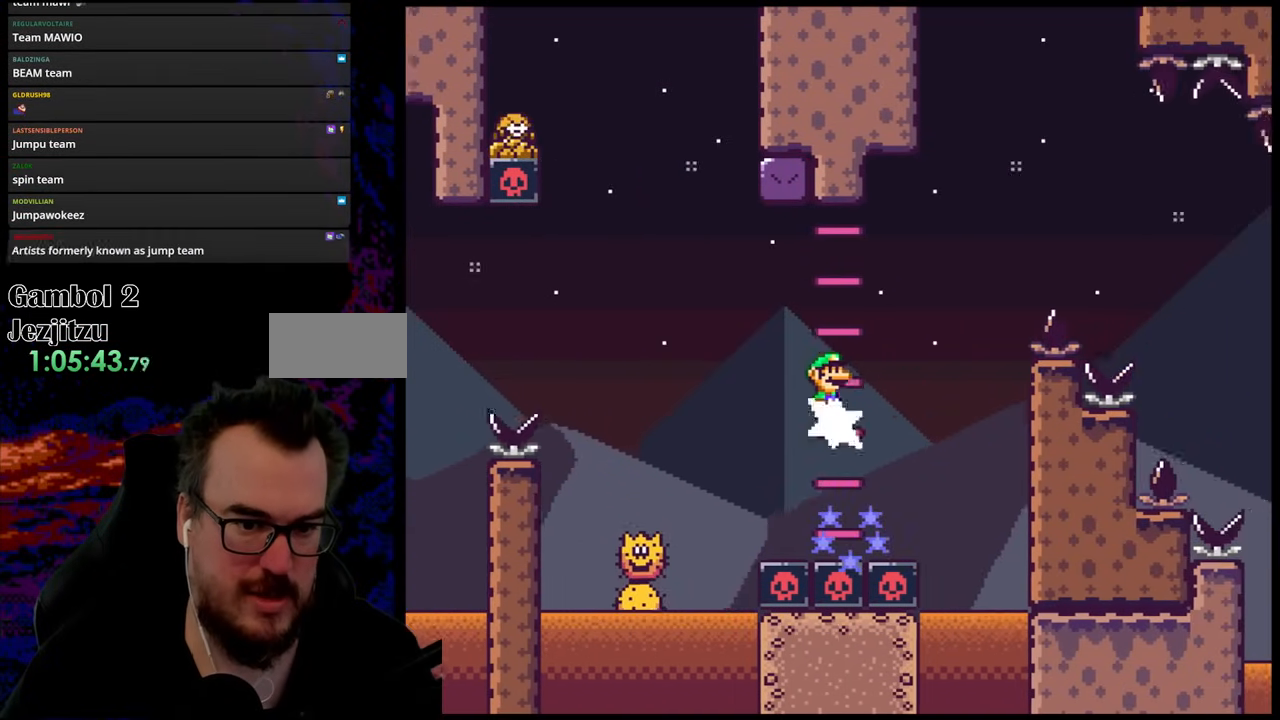
{"buttons": ["A", "X", "DPAD_RIGHT"], "events": []}
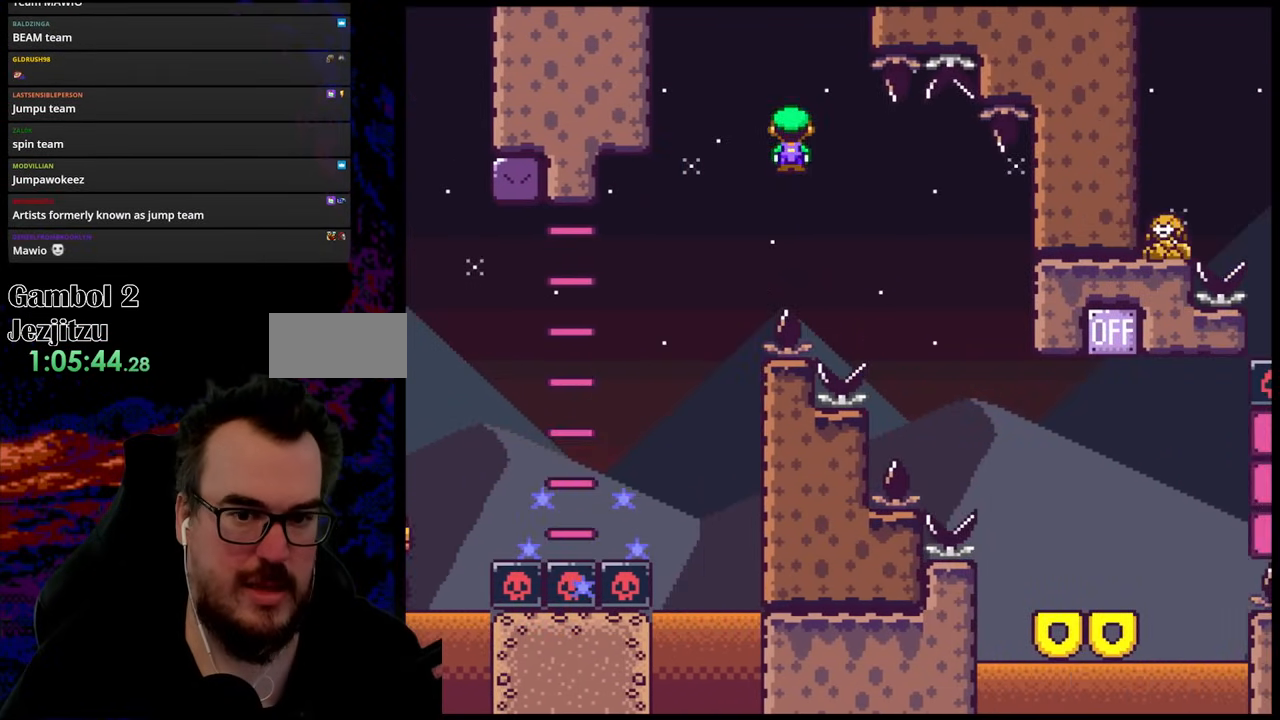
{"buttons": ["Y", "DPAD_RIGHT"], "events": [[33, "A", "up"], [117, "X", "up"], [117, "Y", "down"]]}
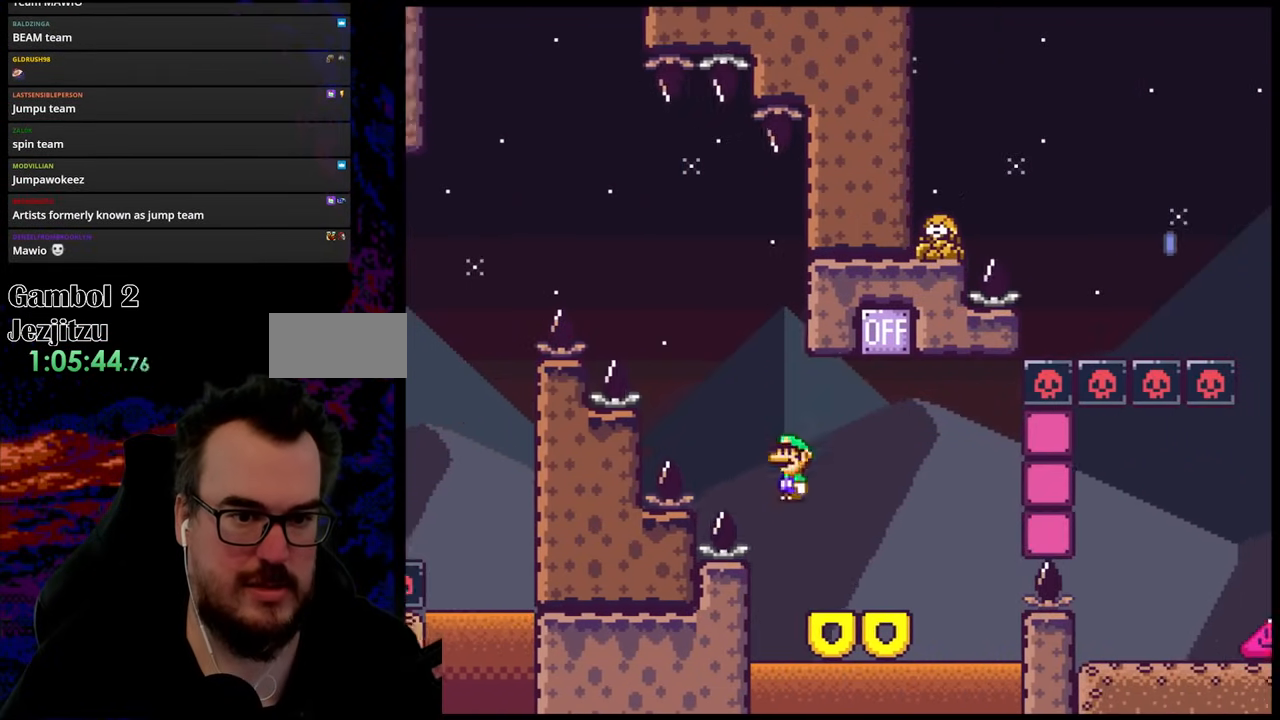
{"buttons": ["B", "Y"], "events": [[200, "DPAD_RIGHT", "up"], [217, "DPAD_LEFT", "down"], [250, "B", "down"], [433, "DPAD_LEFT", "up"]]}
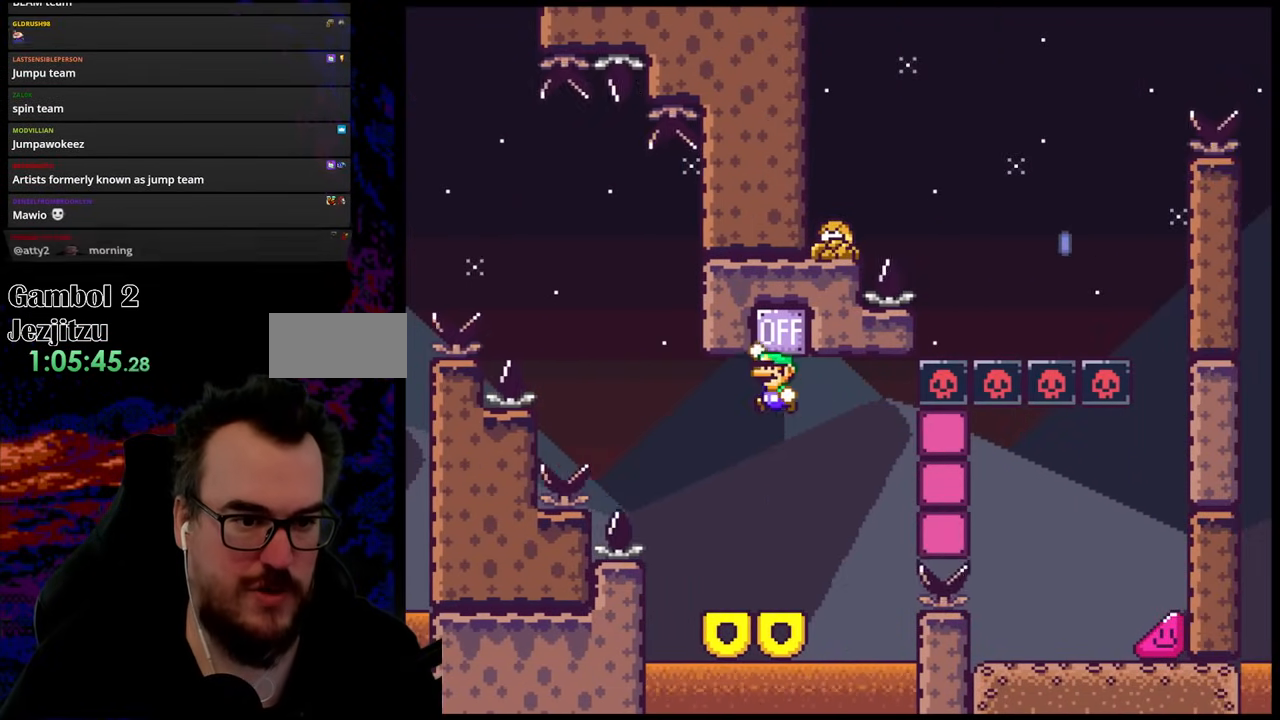
{"buttons": ["A", "X", "DPAD_RIGHT"], "events": [[100, "B", "up"], [217, "DPAD_RIGHT", "down"], [233, "Y", "up"], [250, "X", "down"], [483, "A", "down"]]}
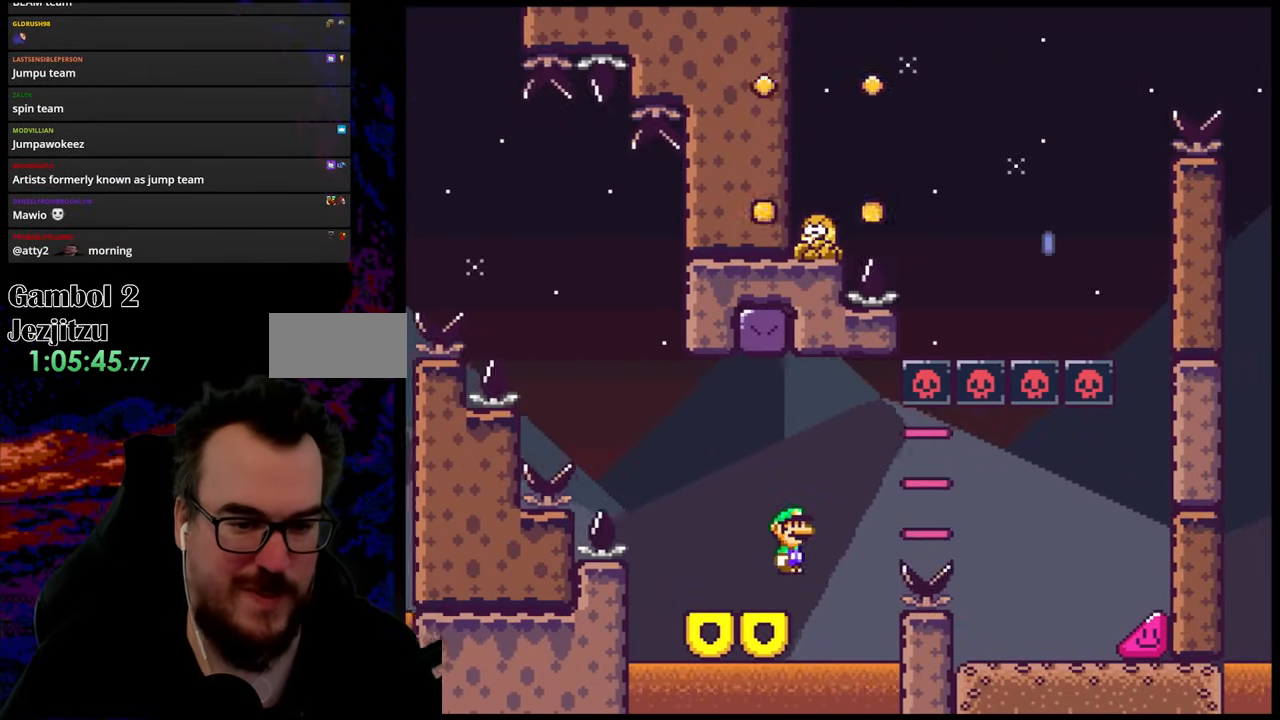
{"buttons": ["X", "DPAD_RIGHT"], "events": [[67, "A", "up"], [200, "A", "down"], [300, "A", "up"]]}
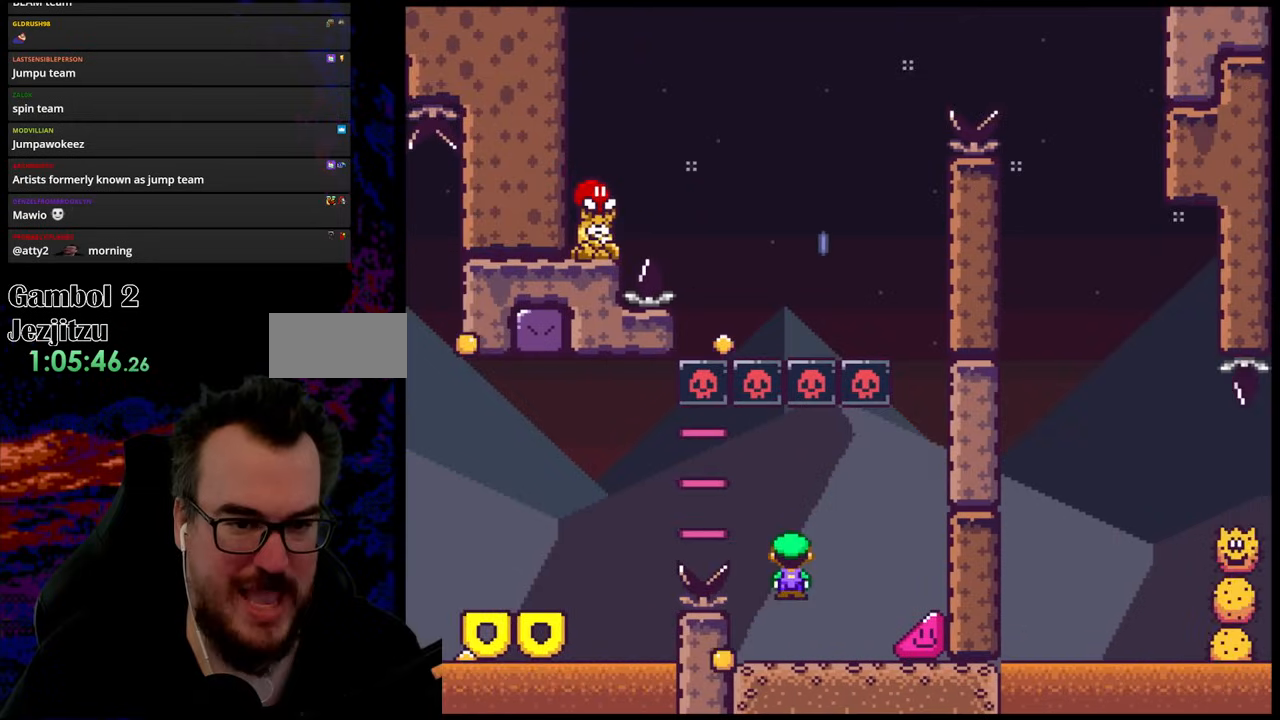
{"buttons": ["X", "DPAD_RIGHT"], "events": []}
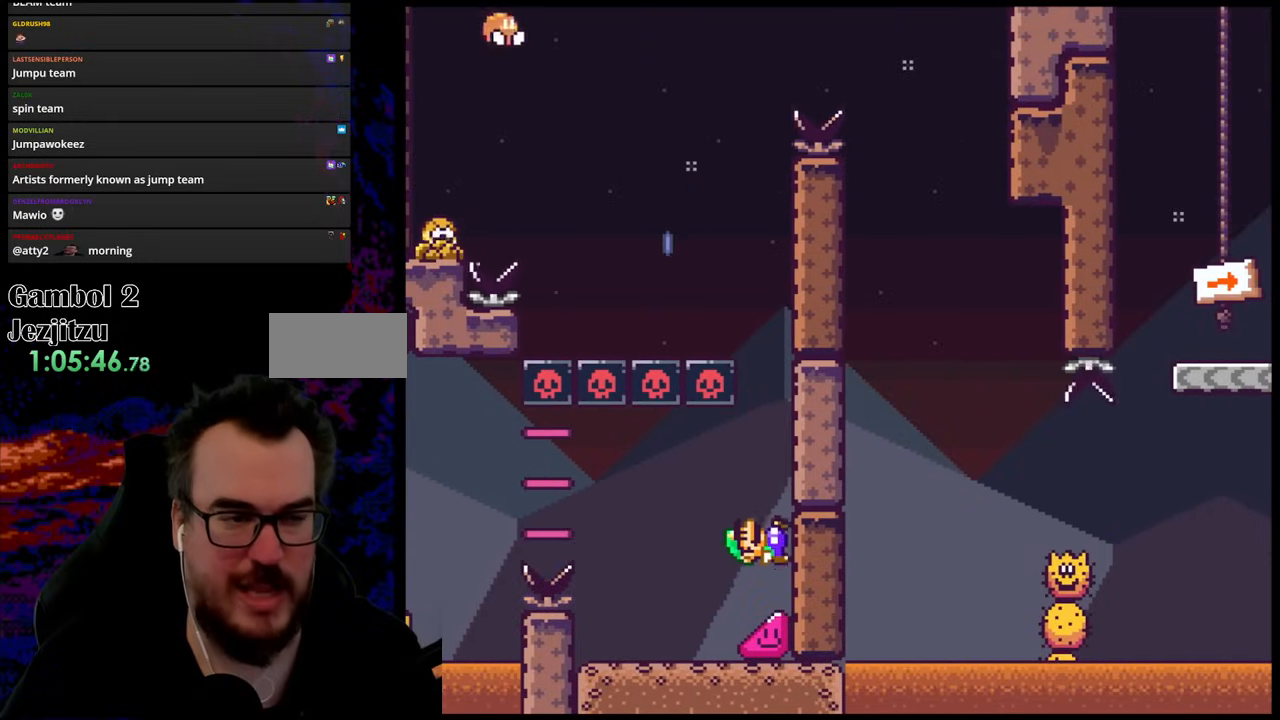
{"buttons": ["X", "DPAD_RIGHT"], "events": []}
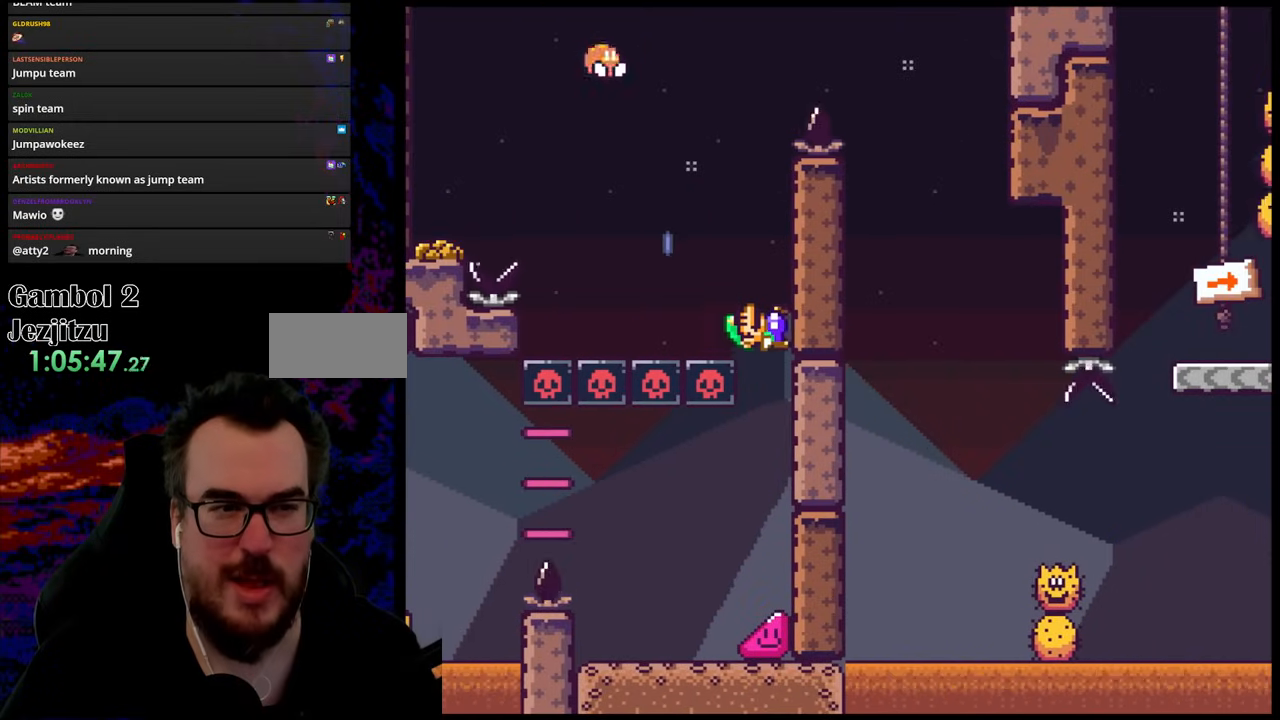
{"buttons": ["A", "X"], "events": [[317, "A", "down"], [333, "DPAD_RIGHT", "up"], [367, "DPAD_LEFT", "down"], [500, "DPAD_LEFT", "up"]]}
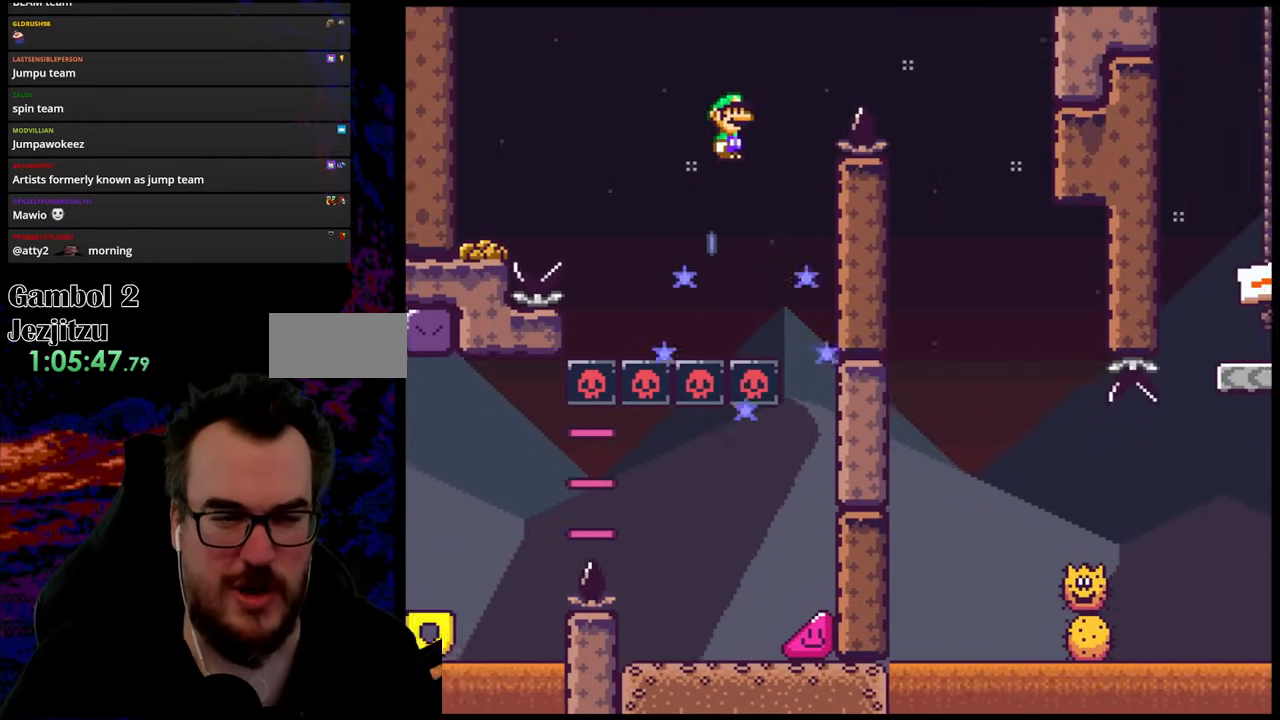
{"buttons": ["A", "X", "DPAD_RIGHT"], "events": [[17, "DPAD_RIGHT", "down"], [167, "DPAD_RIGHT", "up"], [183, "DPAD_LEFT", "down"], [267, "DPAD_LEFT", "up"], [267, "DPAD_RIGHT", "down"]]}
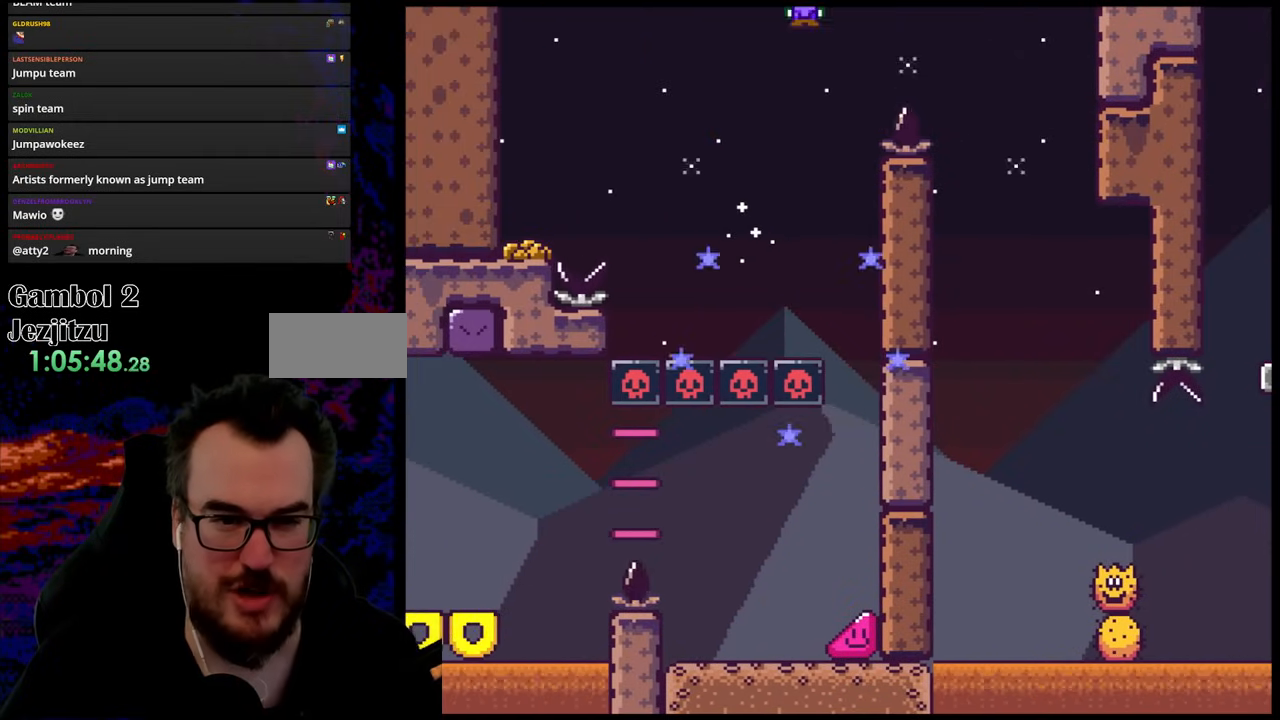
{"buttons": ["X", "DPAD_LEFT"], "events": [[217, "A", "up"], [500, "DPAD_LEFT", "down"], [500, "DPAD_RIGHT", "up"]]}
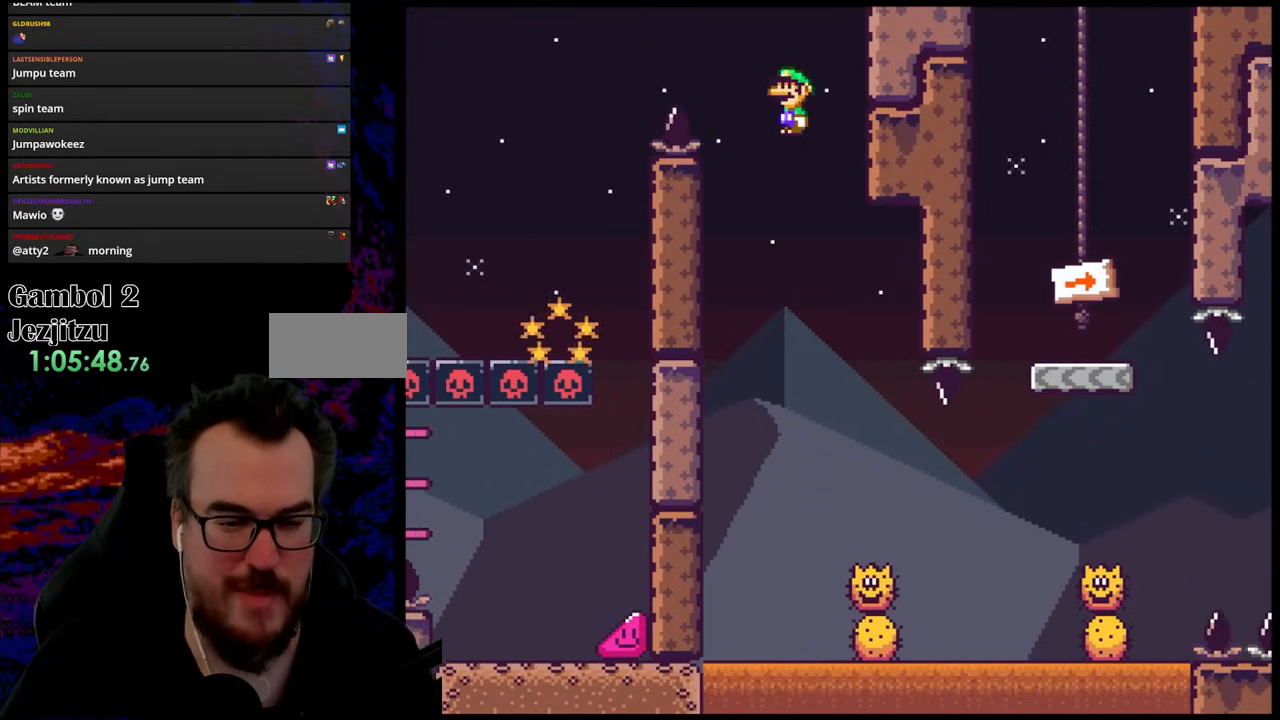
{"buttons": ["X", "DPAD_RIGHT"], "events": [[167, "DPAD_LEFT", "up"], [183, "DPAD_RIGHT", "down"]]}
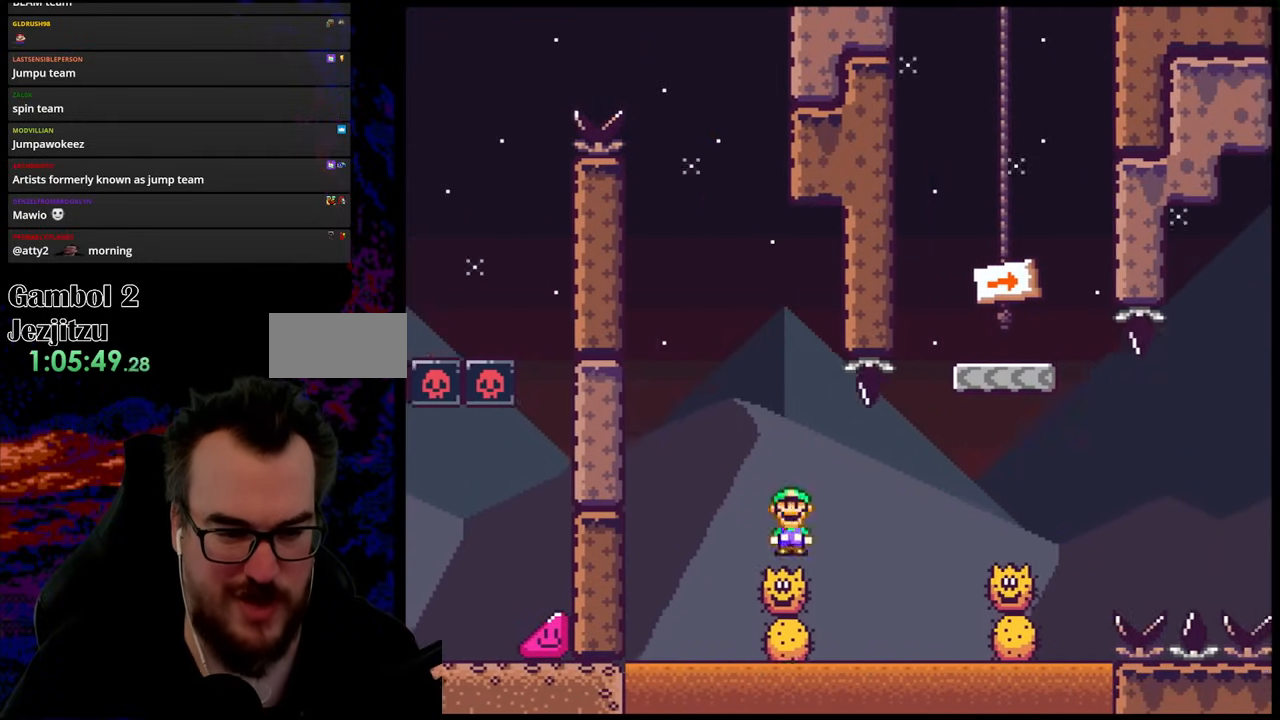
{"buttons": ["A", "X", "DPAD_RIGHT"], "events": [[200, "A", "down"]]}
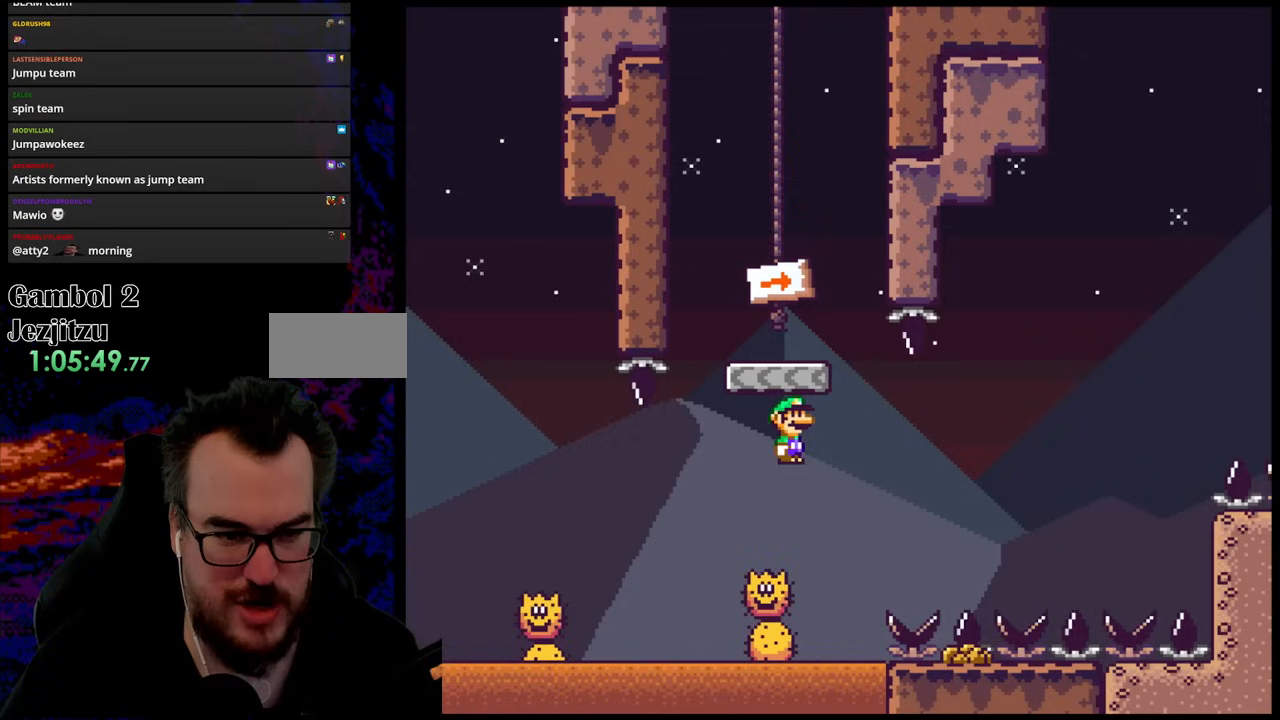
{"buttons": ["Y"], "events": [[33, "DPAD_LEFT", "down"], [33, "DPAD_RIGHT", "up"], [250, "A", "up"], [250, "DPAD_LEFT", "up"], [317, "X", "up"], [317, "Y", "down"]]}
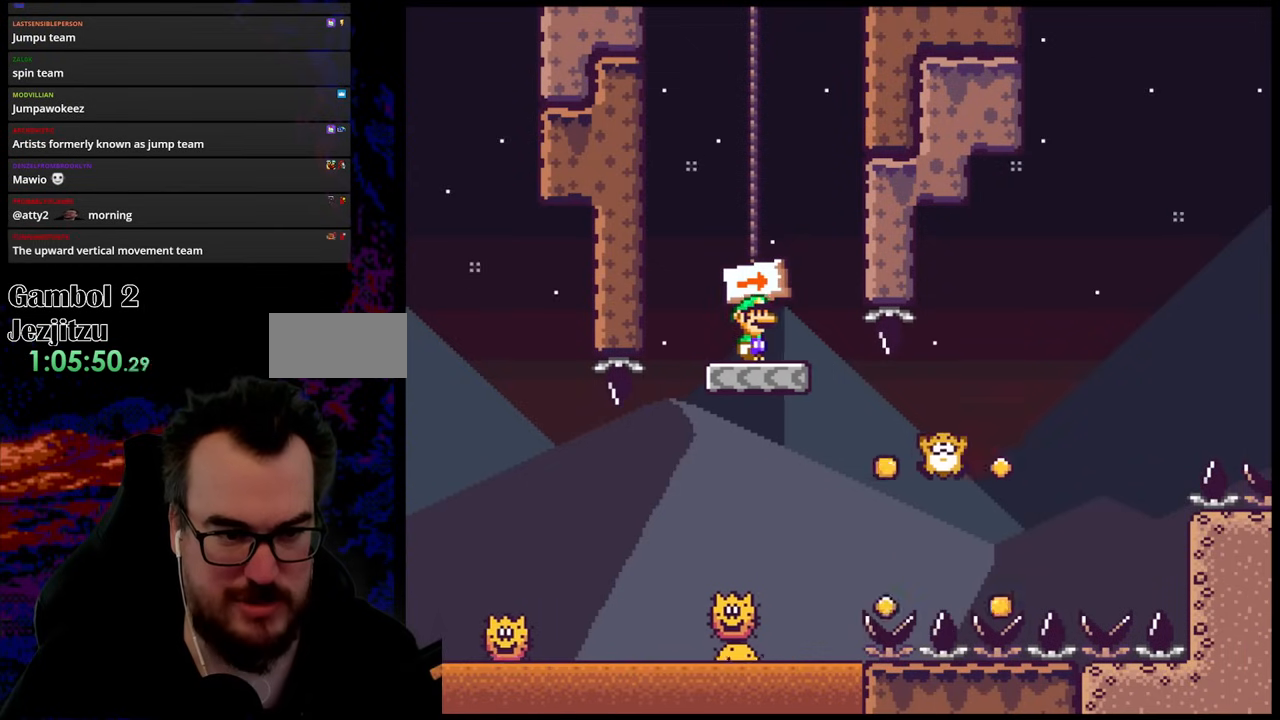
{"buttons": ["B", "Y"], "events": [[100, "DPAD_LEFT", "down"], [117, "B", "down"], [250, "DPAD_LEFT", "up"], [367, "DPAD_RIGHT", "down"], [500, "DPAD_RIGHT", "up"]]}
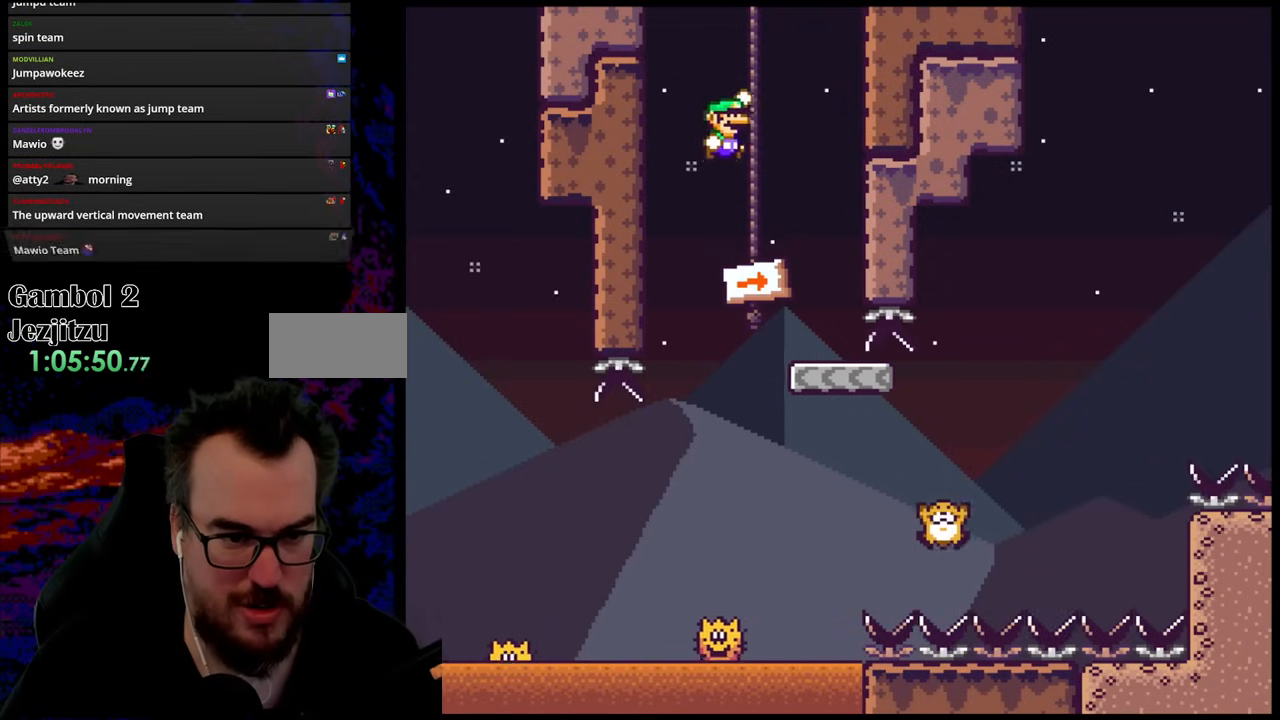
{"buttons": ["Y", "DPAD_RIGHT"], "events": [[33, "B", "up"], [83, "DPAD_RIGHT", "down"], [267, "DPAD_RIGHT", "up"], [317, "DPAD_RIGHT", "down"]]}
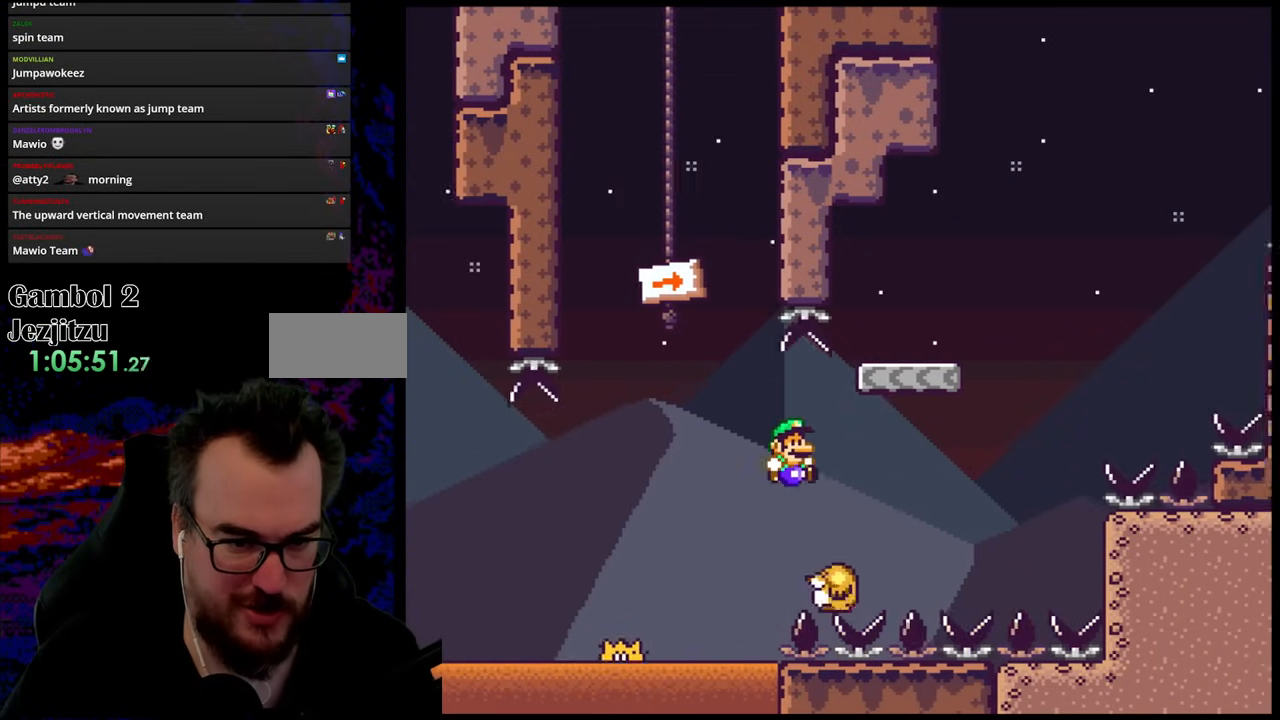
{"buttons": ["B", "Y", "DPAD_RIGHT"], "events": [[33, "B", "down"]]}
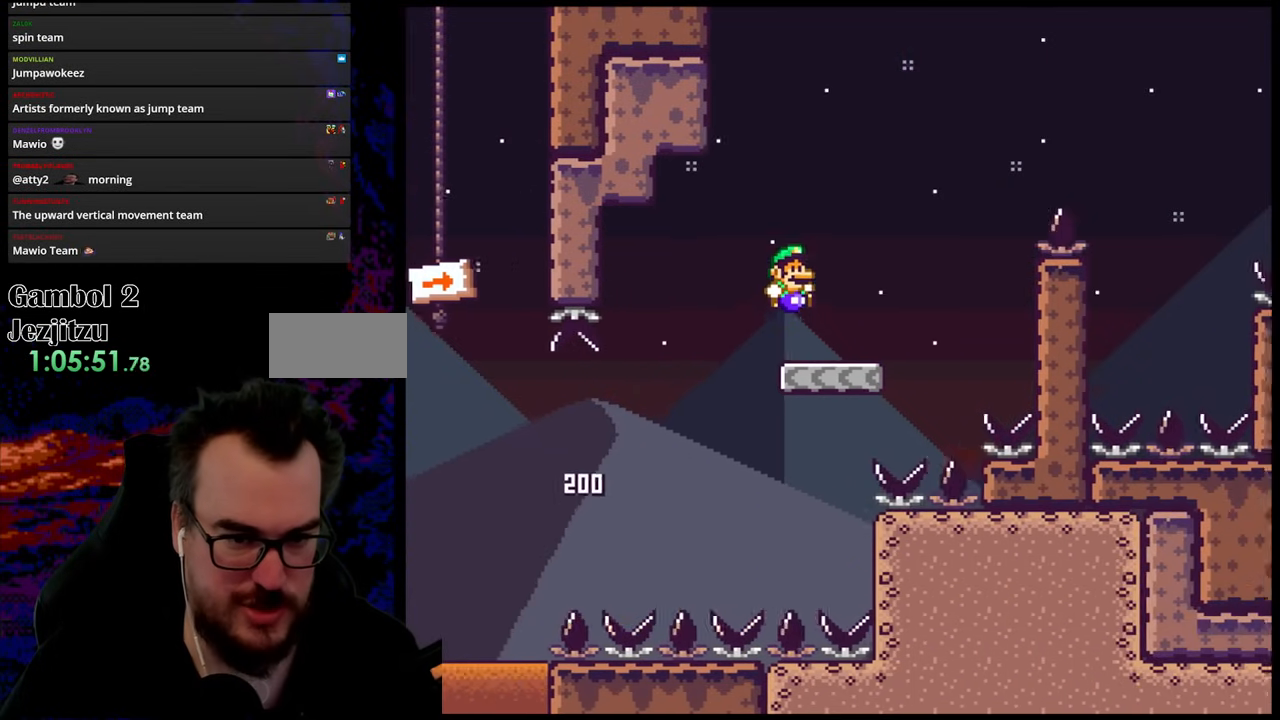
{"buttons": ["B", "Y", "DPAD_RIGHT"], "events": [[33, "DPAD_RIGHT", "up"], [67, "DPAD_LEFT", "down"], [133, "B", "up"], [133, "DPAD_UP", "down"], [150, "DPAD_LEFT", "up"], [150, "DPAD_RIGHT", "down"], [150, "DPAD_UP", "up"], [333, "B", "down"]]}
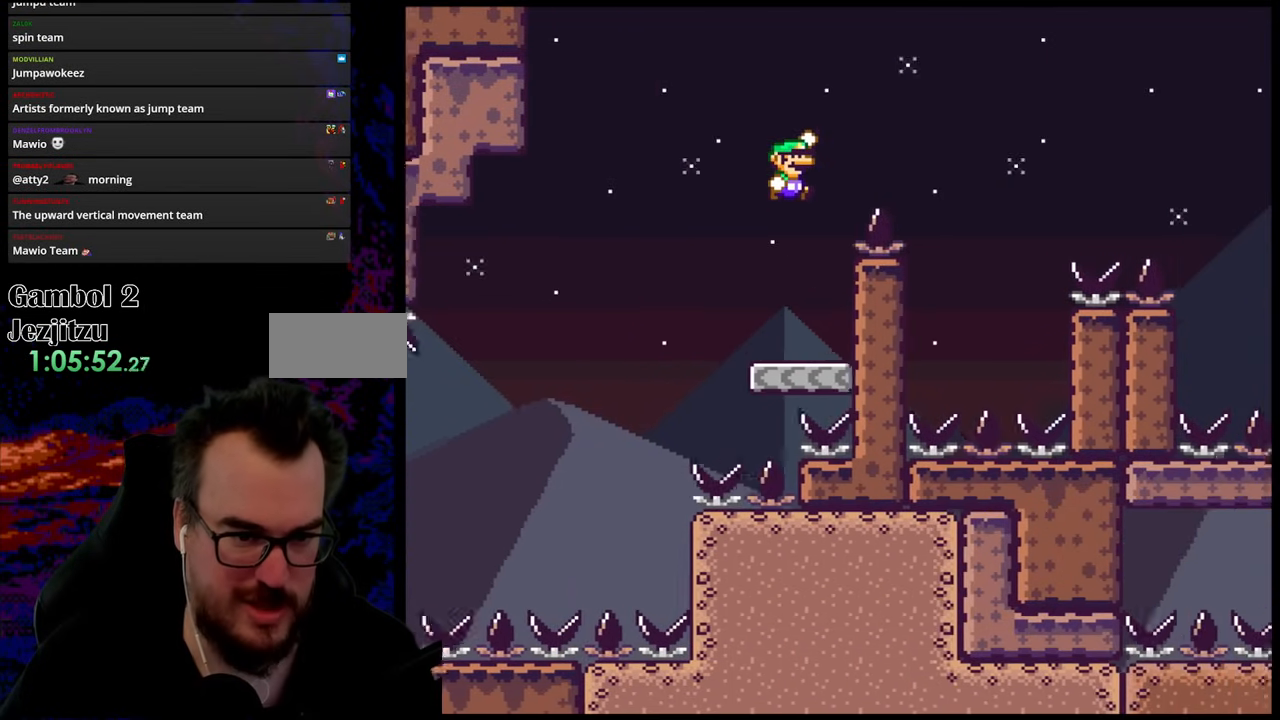
{"buttons": ["Y"], "events": [[300, "B", "up"], [300, "DPAD_LEFT", "down"], [300, "DPAD_RIGHT", "up"], [500, "DPAD_LEFT", "up"]]}
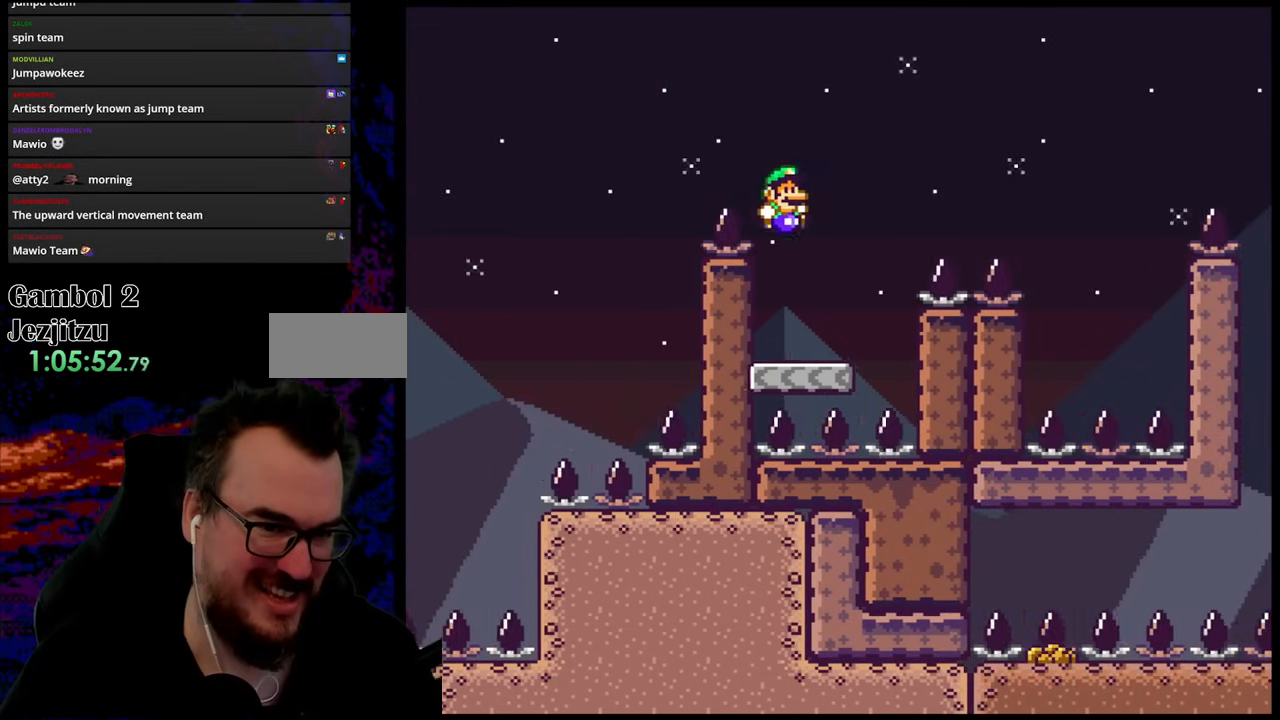
{"buttons": ["B", "Y", "DPAD_RIGHT"], "events": [[33, "DPAD_RIGHT", "down"], [233, "B", "down"]]}